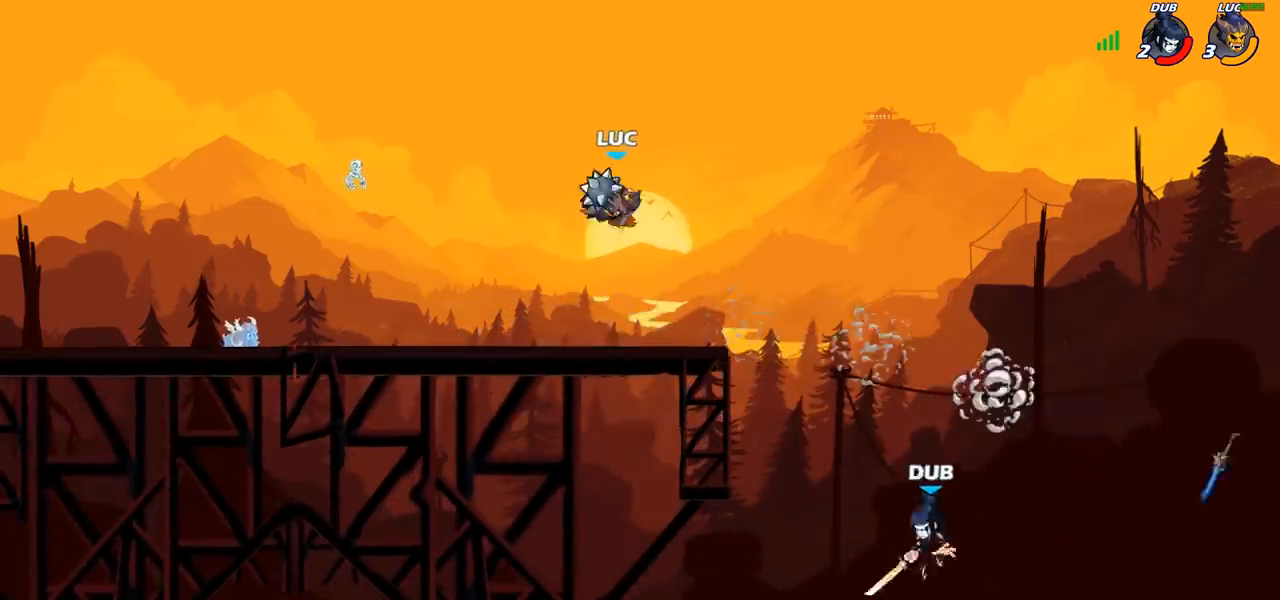
Gameplay with a controller (PlayStation layout); each line is a JSON object with the inputs held at the frame after it. "events" lists button and stick changes between this image and that frame as [ms after this image, input, new state], when the widget could be followed in between. Not read: R1.
{"buttons": [], "left_stick": "center", "right_stick": "center", "events": [[367, "left_stick", "center"]]}
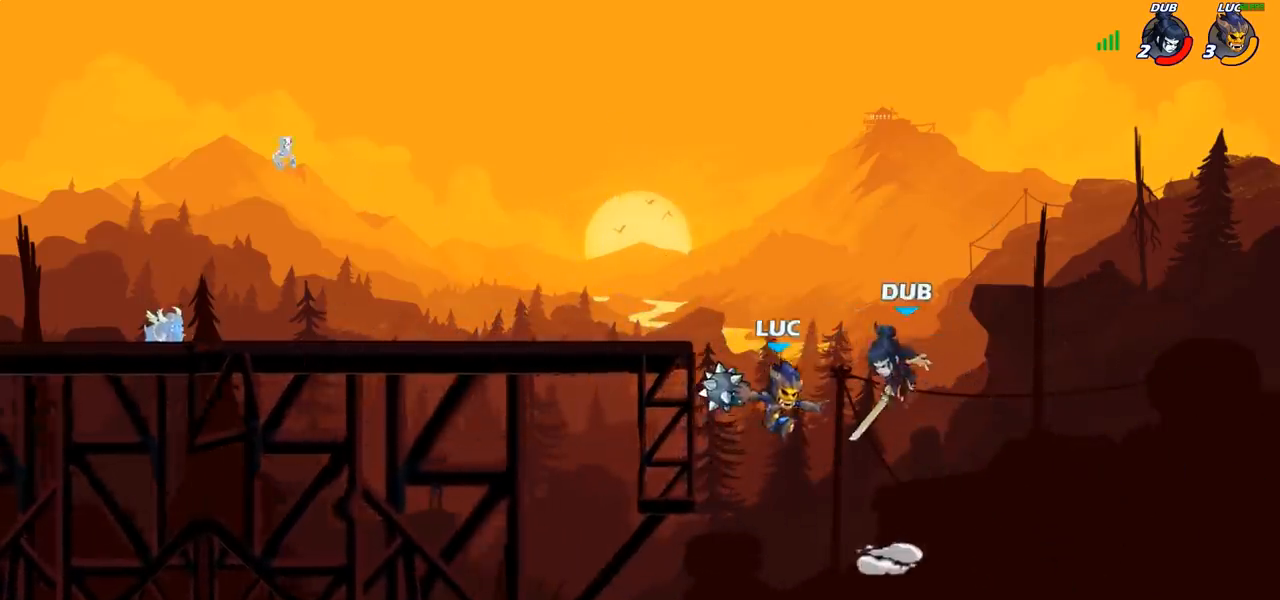
{"buttons": ["CIRCLE"], "left_stick": "up-left", "right_stick": "center", "events": [[133, "CROSS", "down"], [150, "left_stick", "left"], [233, "CIRCLE", "down"], [233, "CROSS", "up"], [400, "left_stick", "up-left"]]}
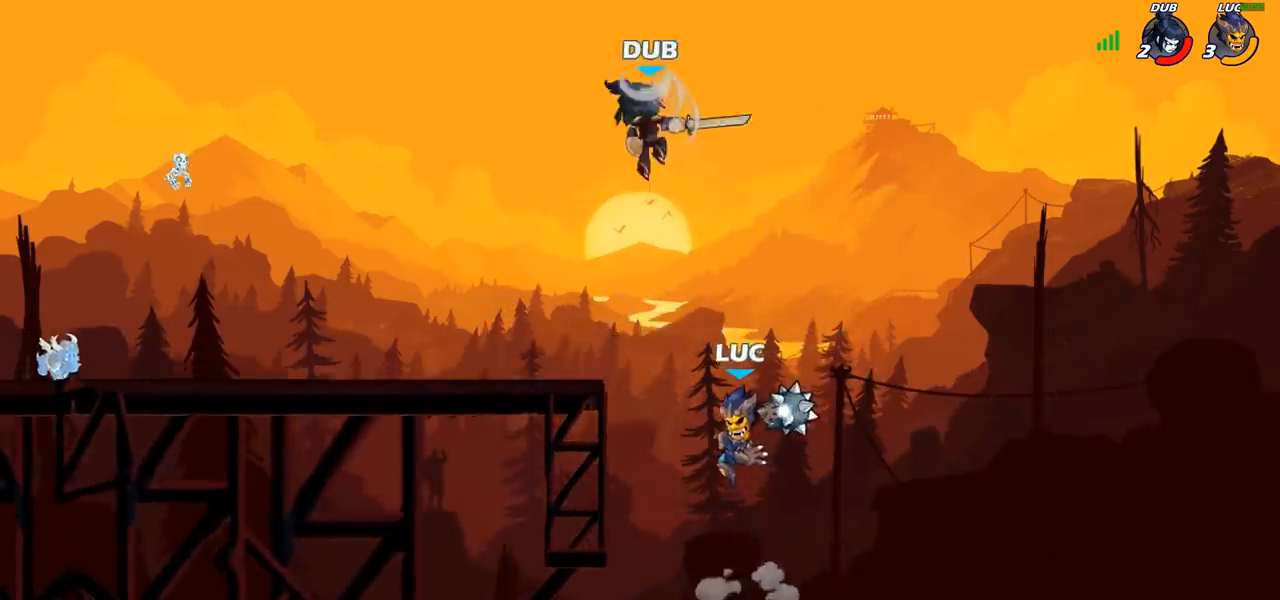
{"buttons": [], "left_stick": "up-left", "right_stick": "center", "events": [[117, "CIRCLE", "up"], [267, "left_stick", "center"], [433, "left_stick", "up-left"]]}
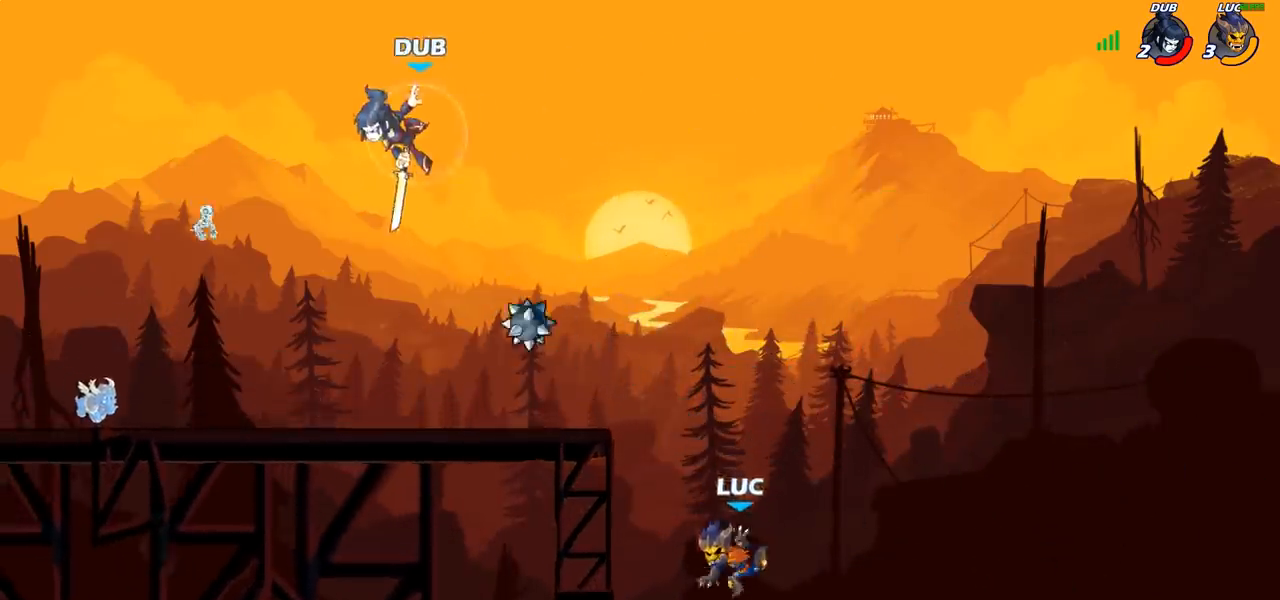
{"buttons": [], "left_stick": "up-left", "right_stick": "center", "events": [[50, "CROSS", "down"], [150, "CIRCLE", "down"], [150, "CROSS", "up"], [200, "CIRCLE", "up"]]}
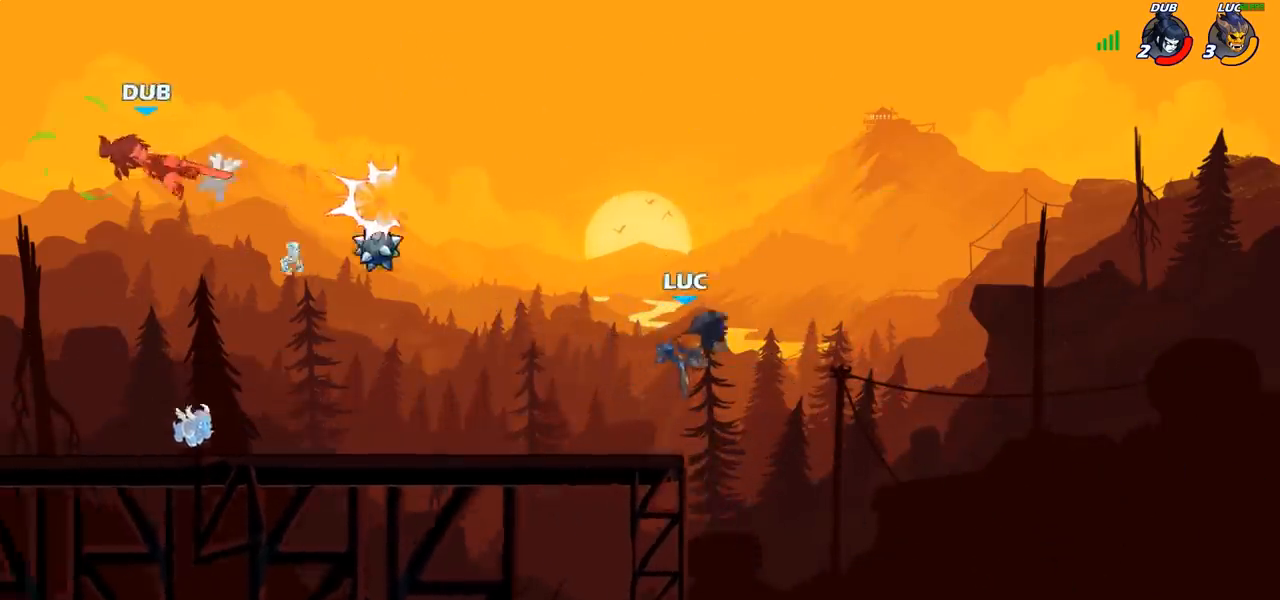
{"buttons": [], "left_stick": "down-left", "right_stick": "center", "events": [[417, "left_stick", "down-left"]]}
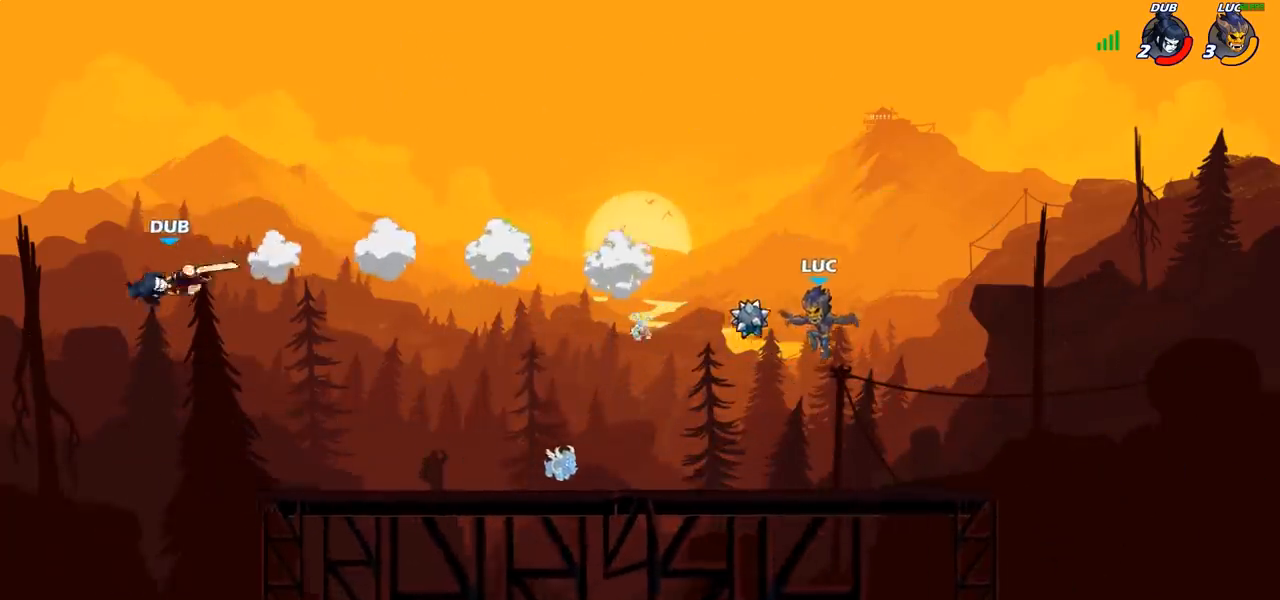
{"buttons": [], "left_stick": "up-left", "right_stick": "center", "events": [[283, "left_stick", "up-left"], [317, "R2", "down"], [383, "CROSS", "down"], [433, "R2", "up"], [450, "CROSS", "up"]]}
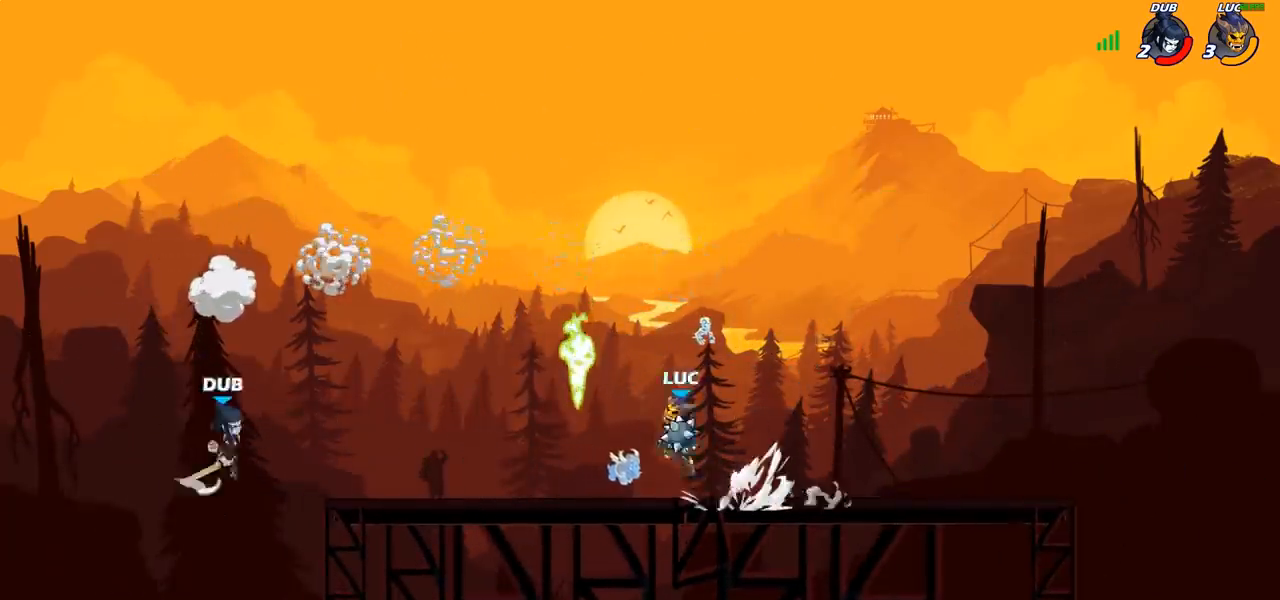
{"buttons": [], "left_stick": "center", "right_stick": "center", "events": [[67, "CROSS", "down"], [167, "CIRCLE", "down"], [183, "CROSS", "up"], [250, "left_stick", "down-left"], [333, "CIRCLE", "up"], [433, "left_stick", "center"]]}
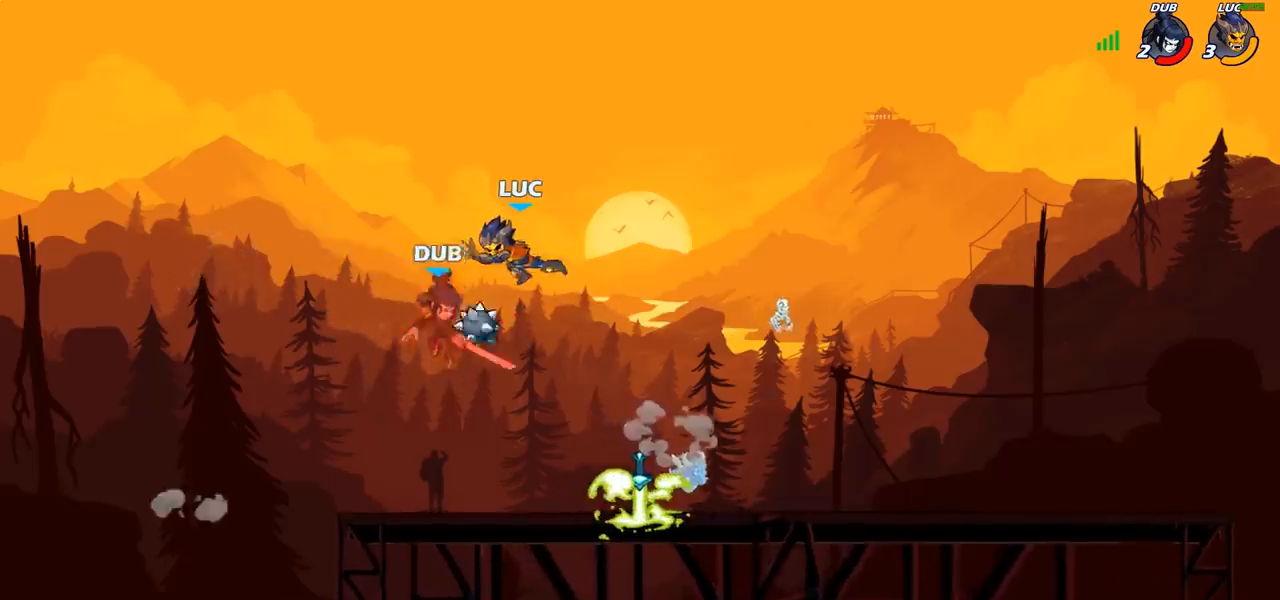
{"buttons": [], "left_stick": "center", "right_stick": "center", "events": [[183, "left_stick", "right"], [333, "left_stick", "down"], [417, "left_stick", "center"]]}
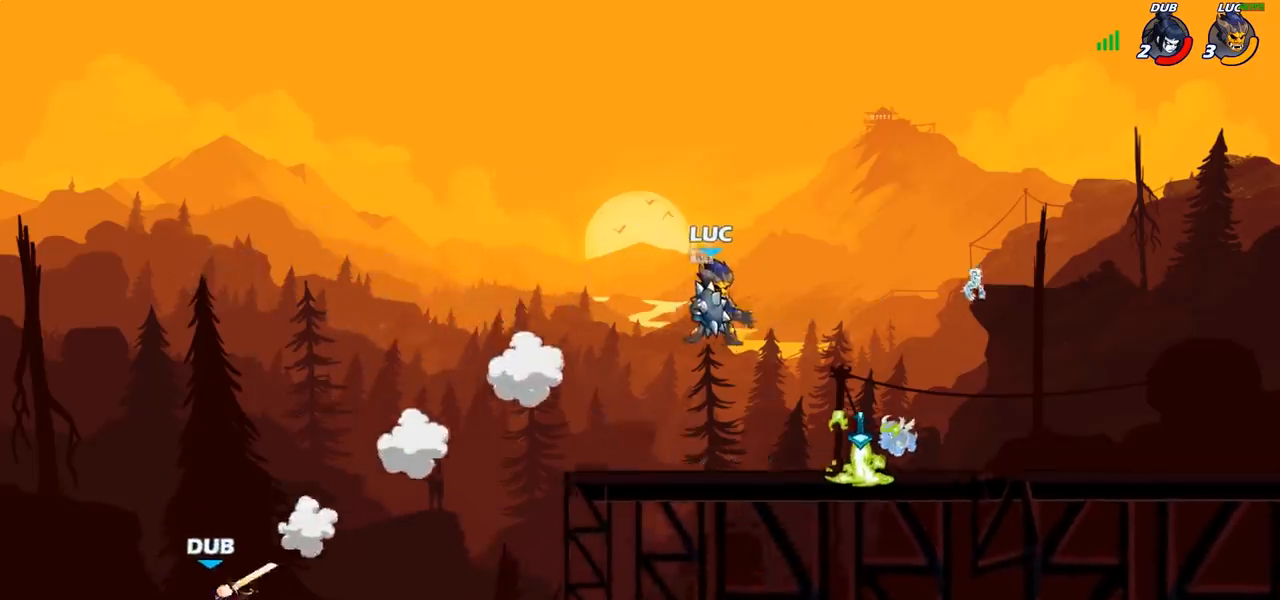
{"buttons": ["CIRCLE"], "left_stick": "down-left", "right_stick": "center", "events": [[83, "left_stick", "left"], [333, "R2", "down"], [367, "CROSS", "down"], [383, "left_stick", "down-left"], [400, "R2", "up"], [450, "CIRCLE", "down"], [450, "CROSS", "up"]]}
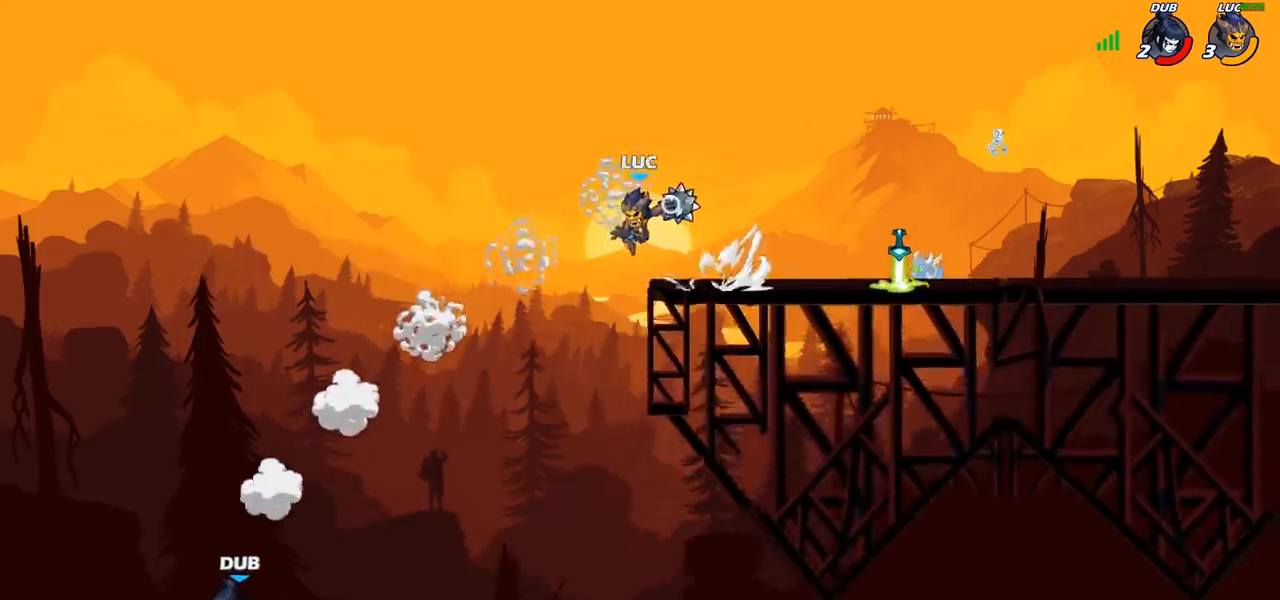
{"buttons": [], "left_stick": "right", "right_stick": "center", "events": [[67, "CIRCLE", "up"], [167, "left_stick", "down-right"], [233, "left_stick", "center"], [400, "left_stick", "right"]]}
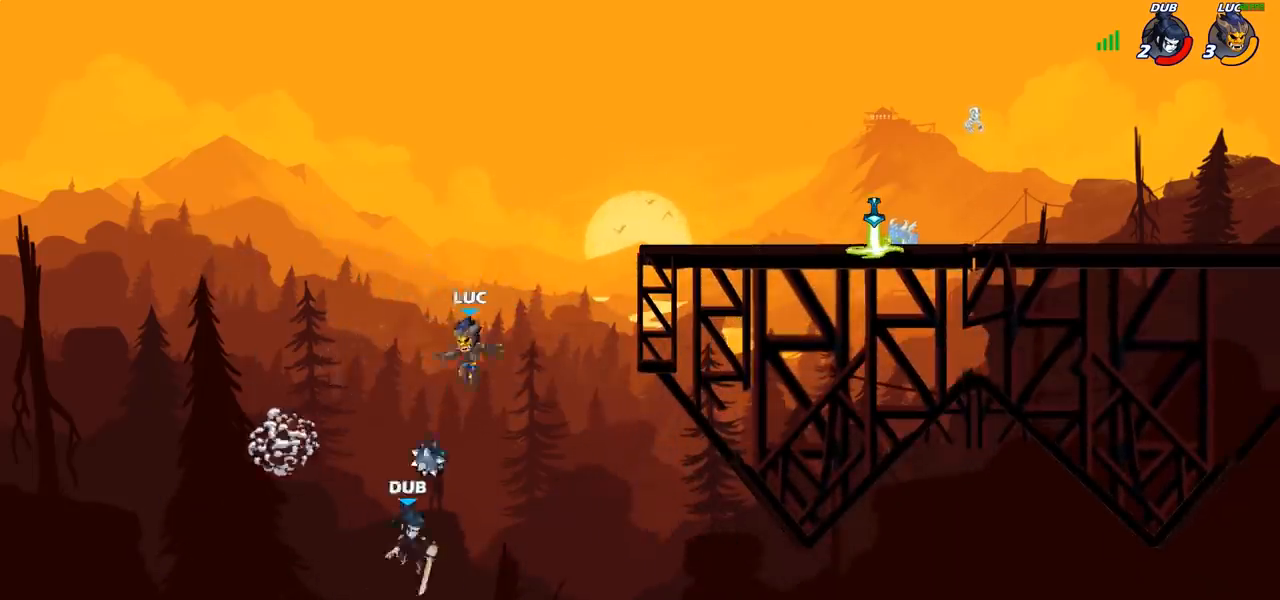
{"buttons": [], "left_stick": "up-right", "right_stick": "center", "events": [[50, "CROSS", "down"], [217, "CROSS", "up"], [217, "left_stick", "up-right"], [317, "CROSS", "down"], [467, "CROSS", "up"]]}
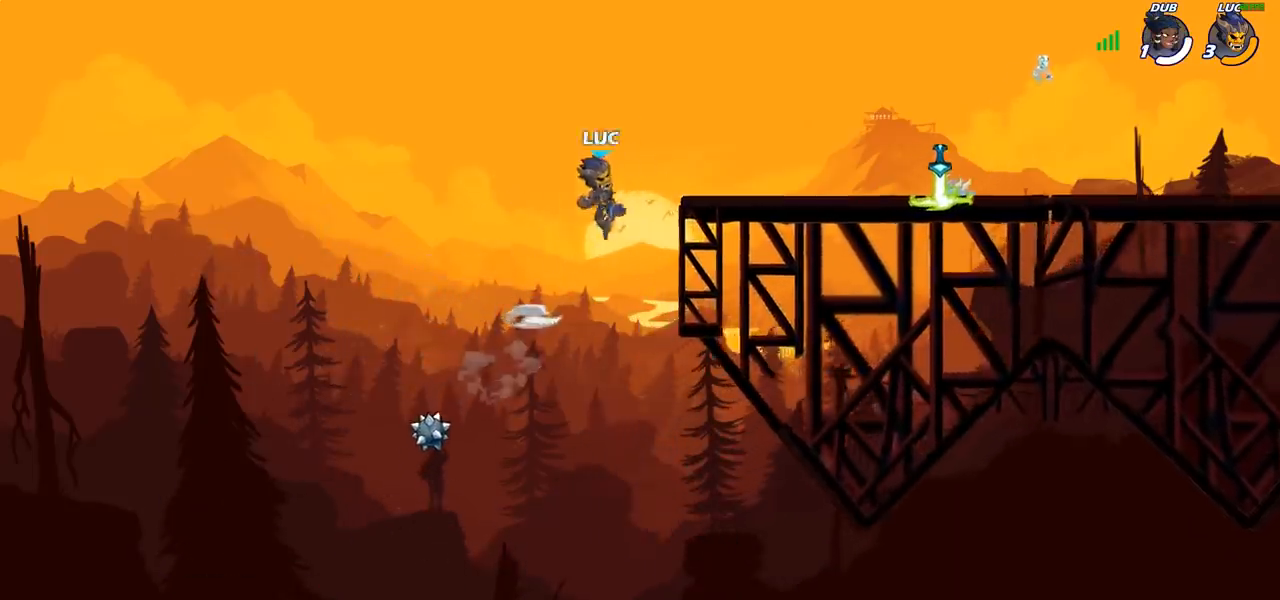
{"buttons": [], "left_stick": "center", "right_stick": "center", "events": [[250, "left_stick", "down-right"], [383, "left_stick", "center"]]}
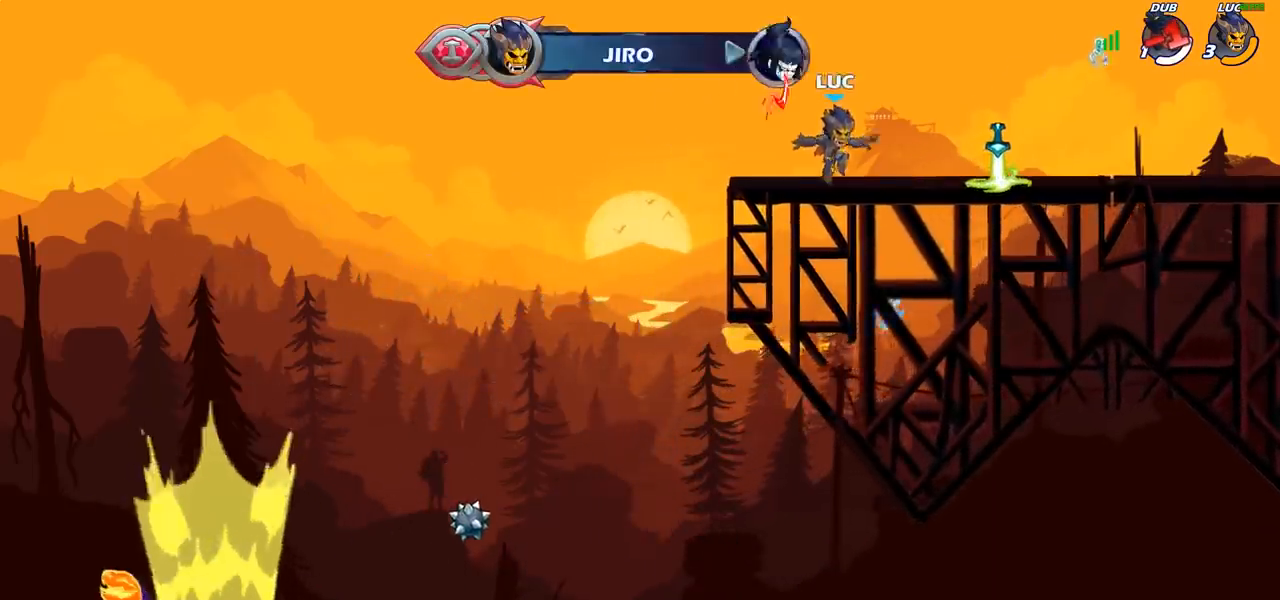
{"buttons": [], "left_stick": "center", "right_stick": "left", "events": [[50, "right_stick", "left"]]}
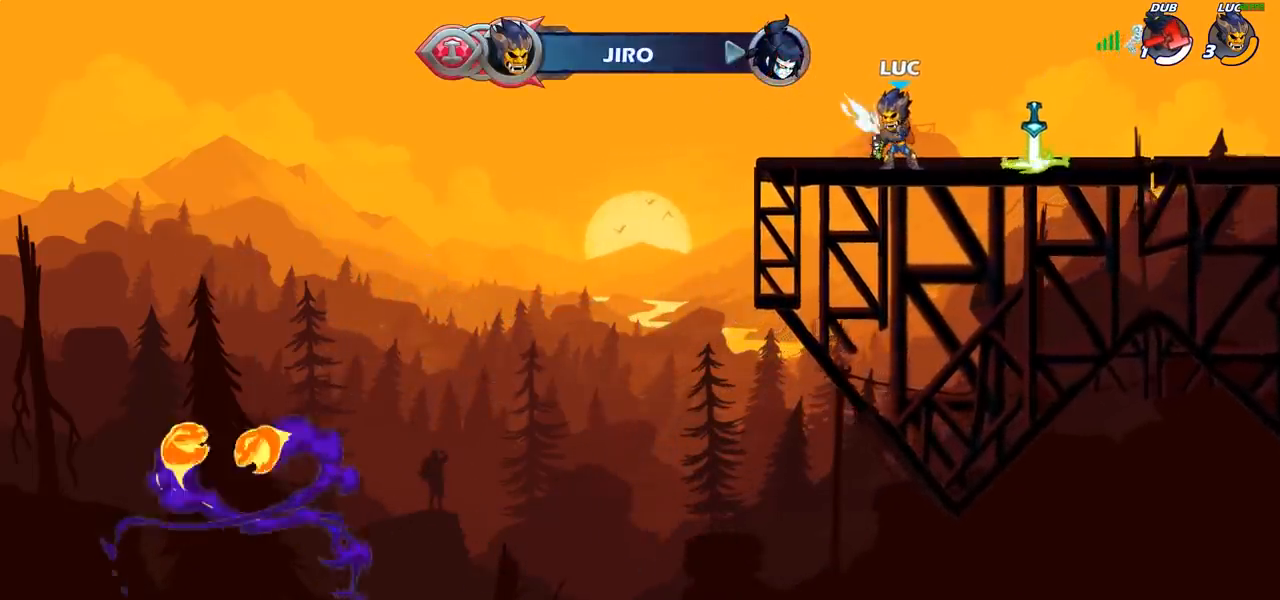
{"buttons": [], "left_stick": "center", "right_stick": "left", "events": []}
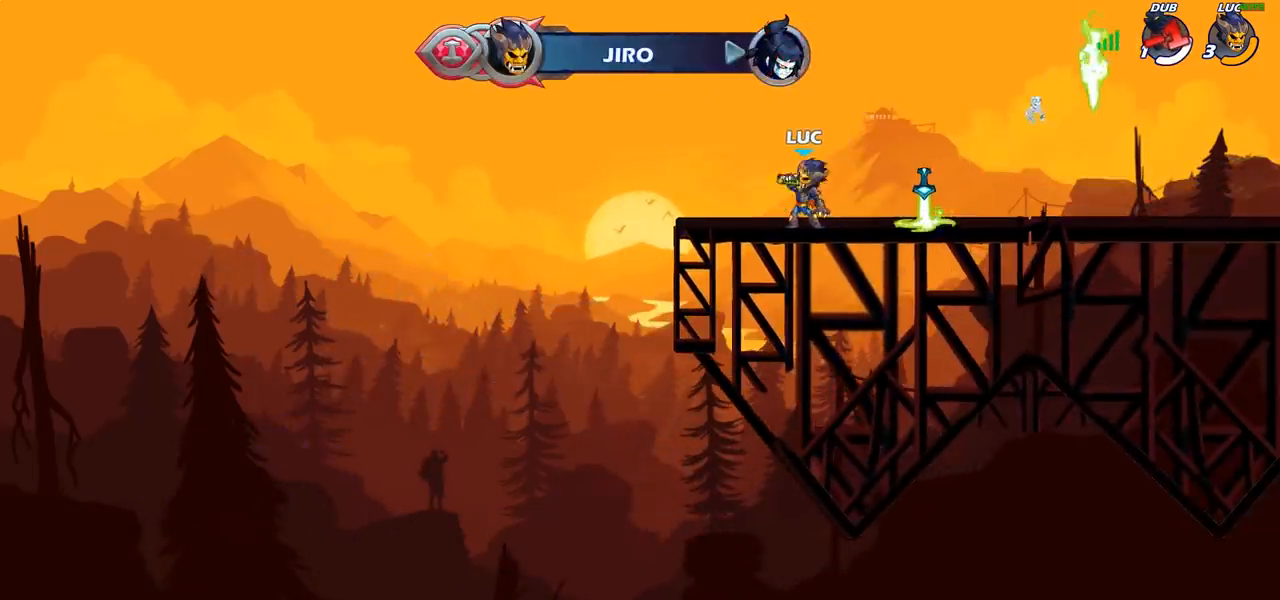
{"buttons": [], "left_stick": "center", "right_stick": "left", "events": []}
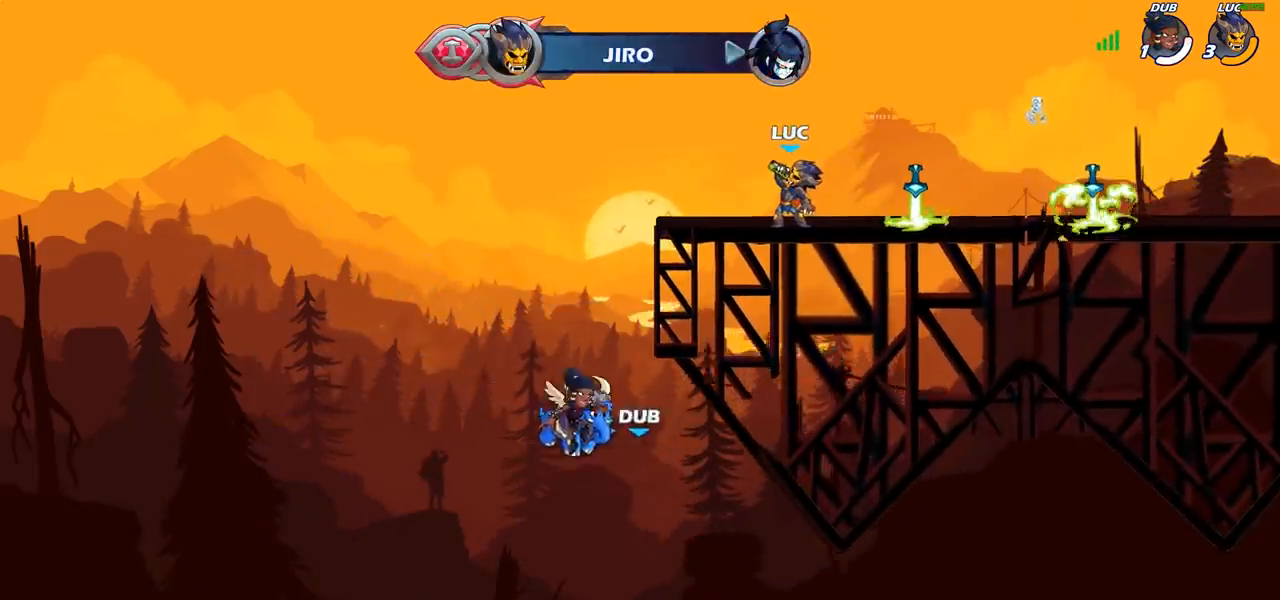
{"buttons": [], "left_stick": "center", "right_stick": "center", "events": [[450, "right_stick", "center"]]}
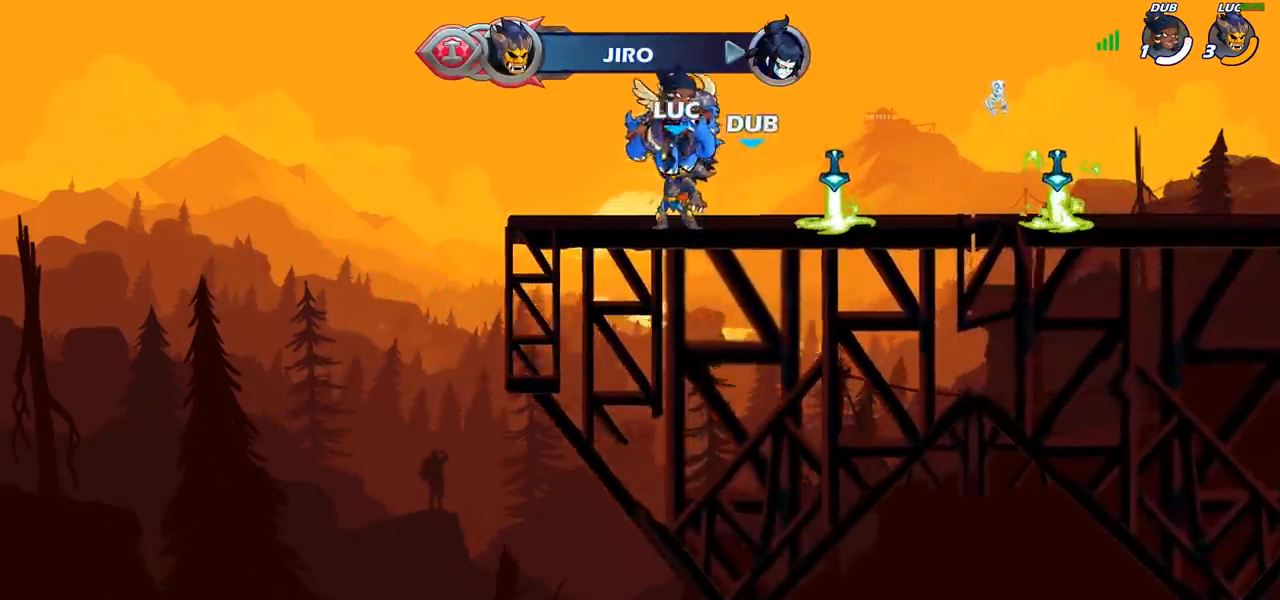
{"buttons": [], "left_stick": "center", "right_stick": "center", "events": []}
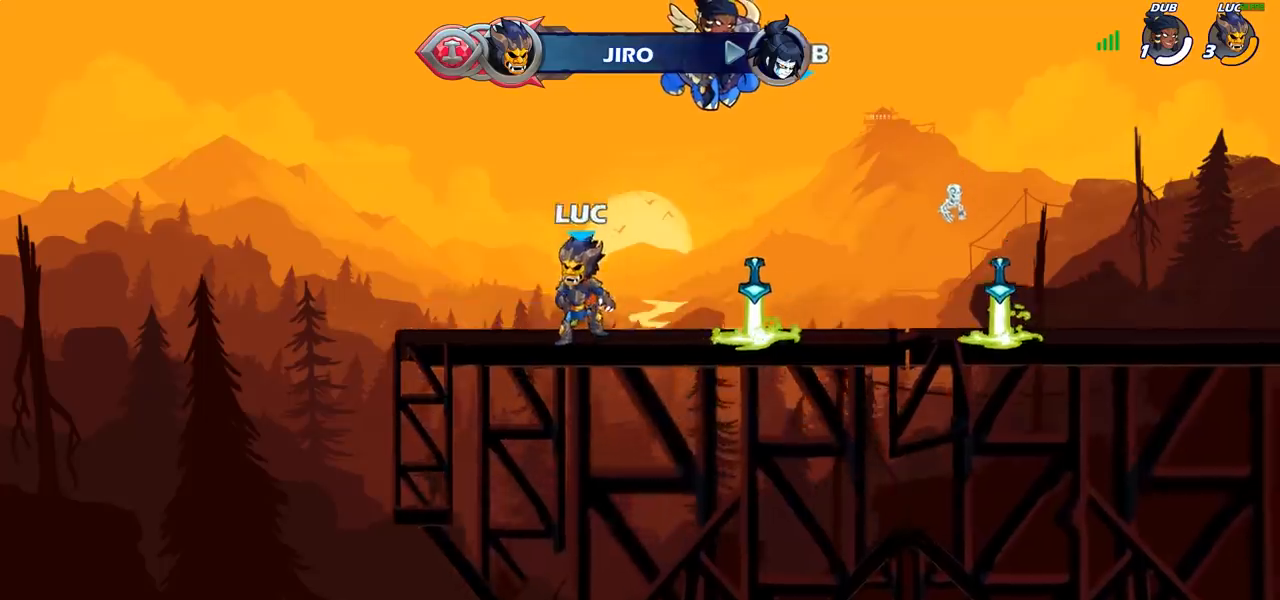
{"buttons": [], "left_stick": "right", "right_stick": "center", "events": [[217, "left_stick", "right"], [367, "R2", "down"], [483, "R2", "up"]]}
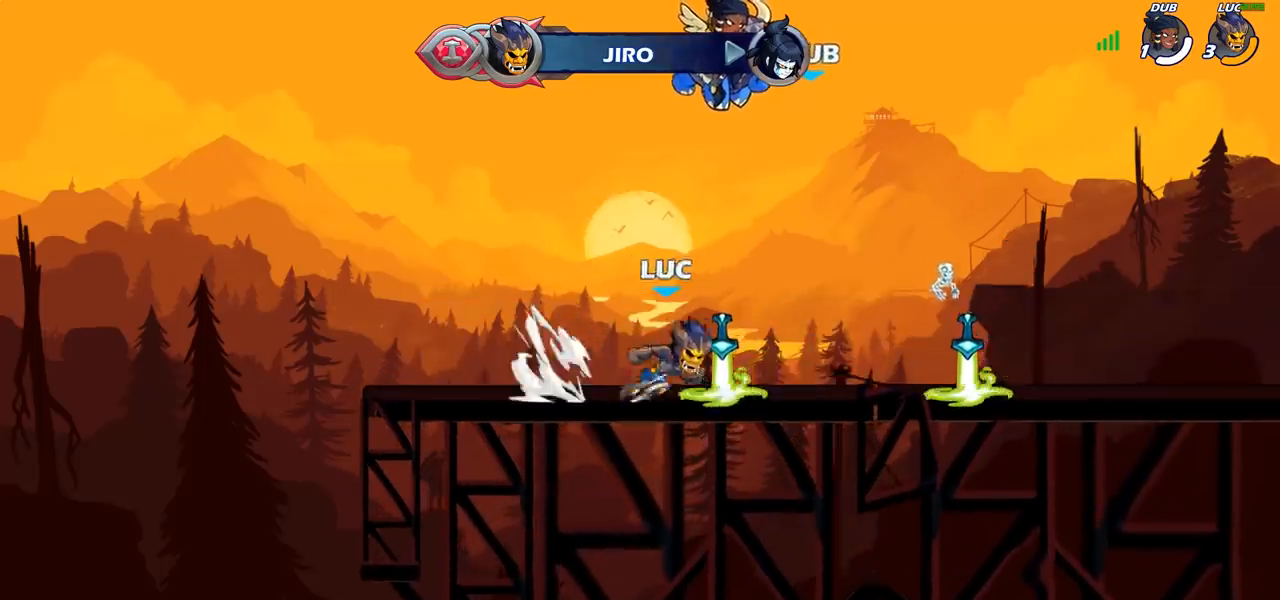
{"buttons": ["R2"], "left_stick": "right", "right_stick": "center", "events": [[400, "R2", "down"]]}
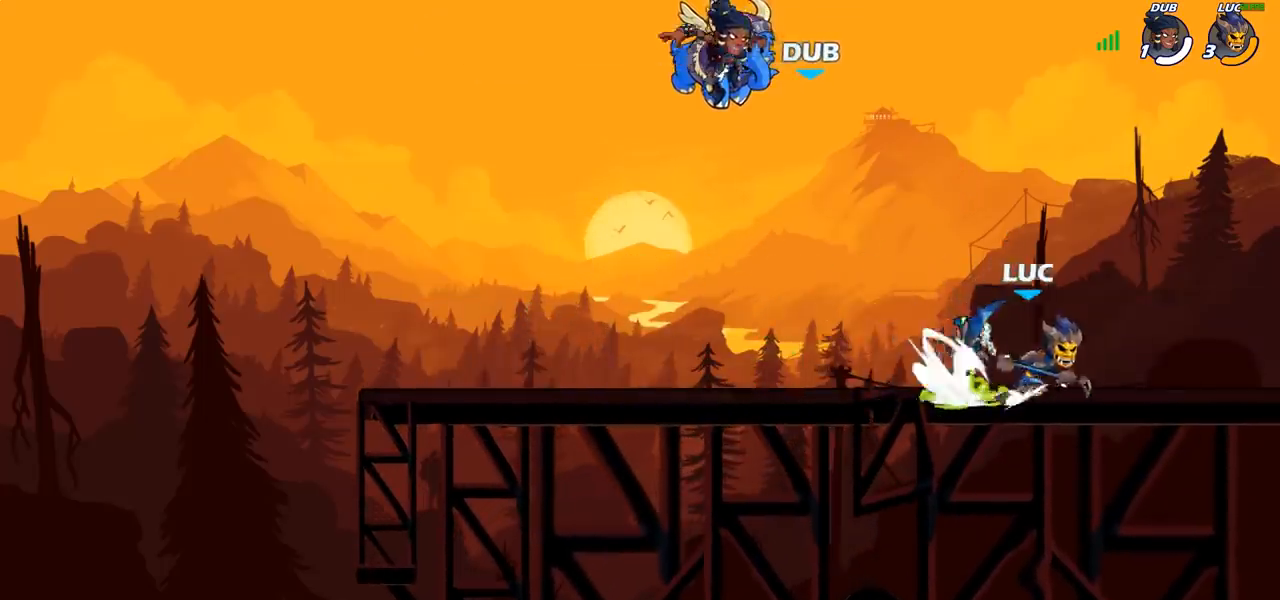
{"buttons": [], "left_stick": "center", "right_stick": "center", "events": [[17, "CIRCLE", "down"], [17, "left_stick", "center"], [33, "R2", "up"], [267, "CIRCLE", "up"]]}
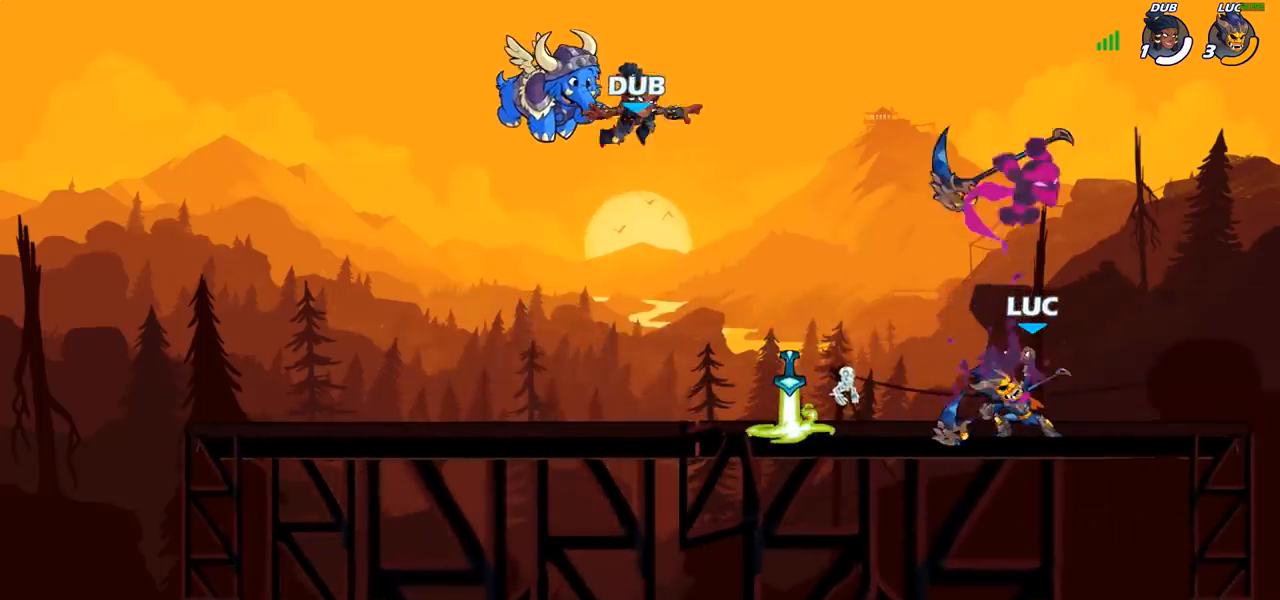
{"buttons": [], "left_stick": "center", "right_stick": "center", "events": []}
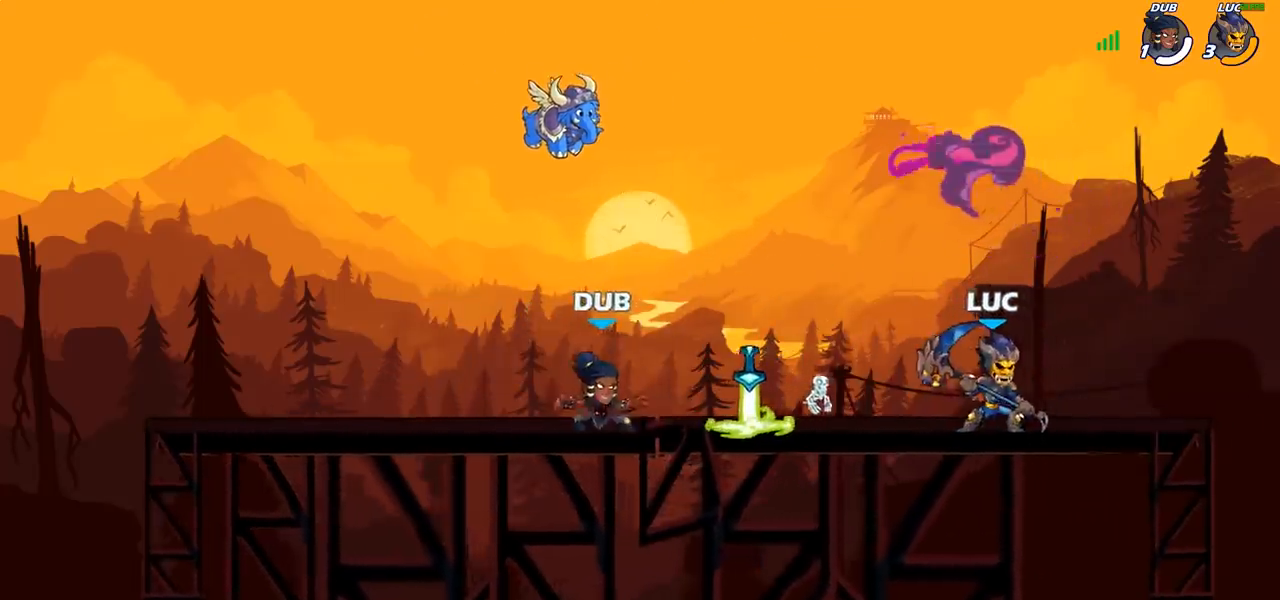
{"buttons": [], "left_stick": "left", "right_stick": "center", "events": [[50, "left_stick", "right"], [450, "left_stick", "left"]]}
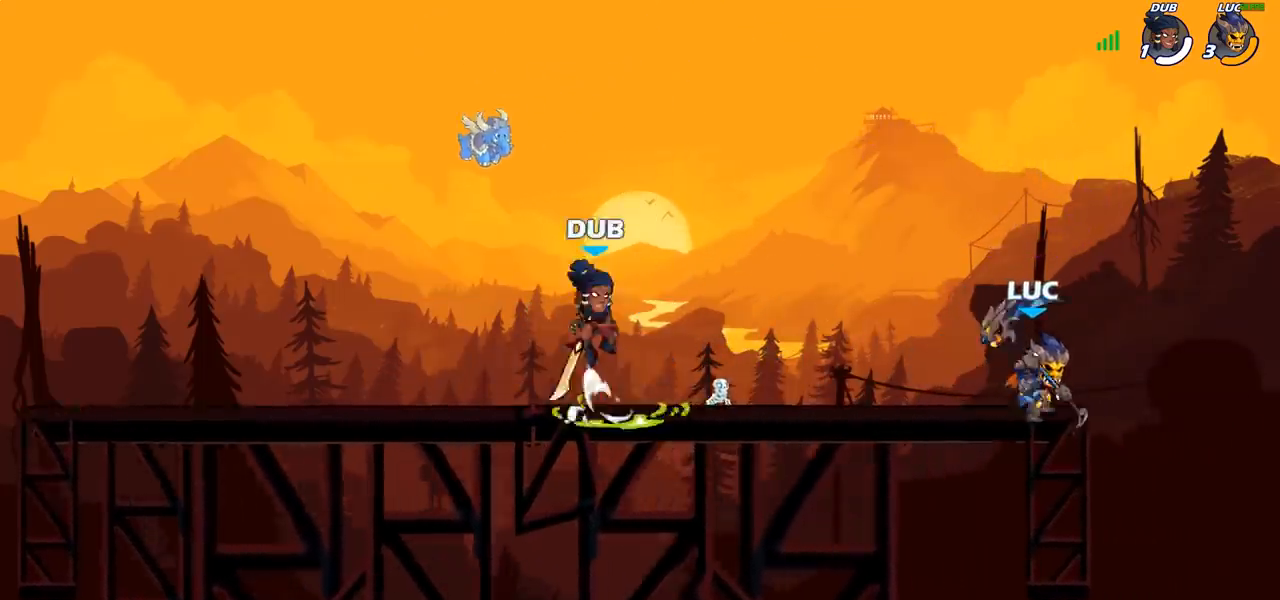
{"buttons": [], "left_stick": "up-left", "right_stick": "center", "events": [[100, "left_stick", "right"], [217, "left_stick", "left"], [333, "left_stick", "right"], [450, "left_stick", "up-left"]]}
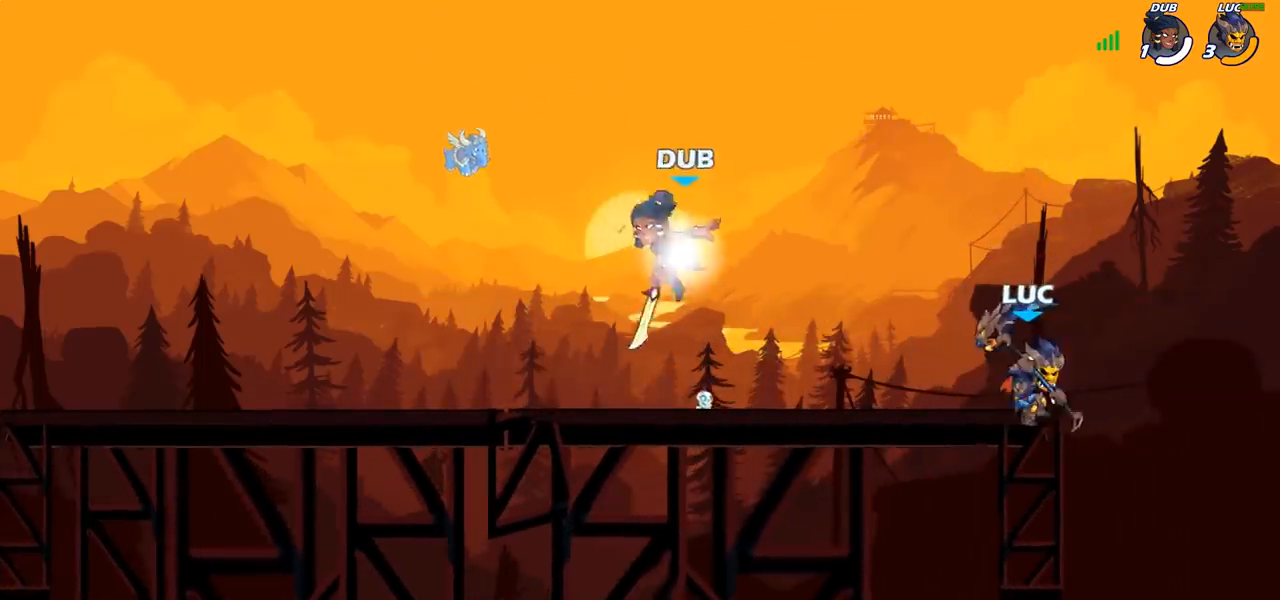
{"buttons": ["SQUARE"], "left_stick": "down-left", "right_stick": "center", "events": [[50, "left_stick", "down-left"], [483, "SQUARE", "down"]]}
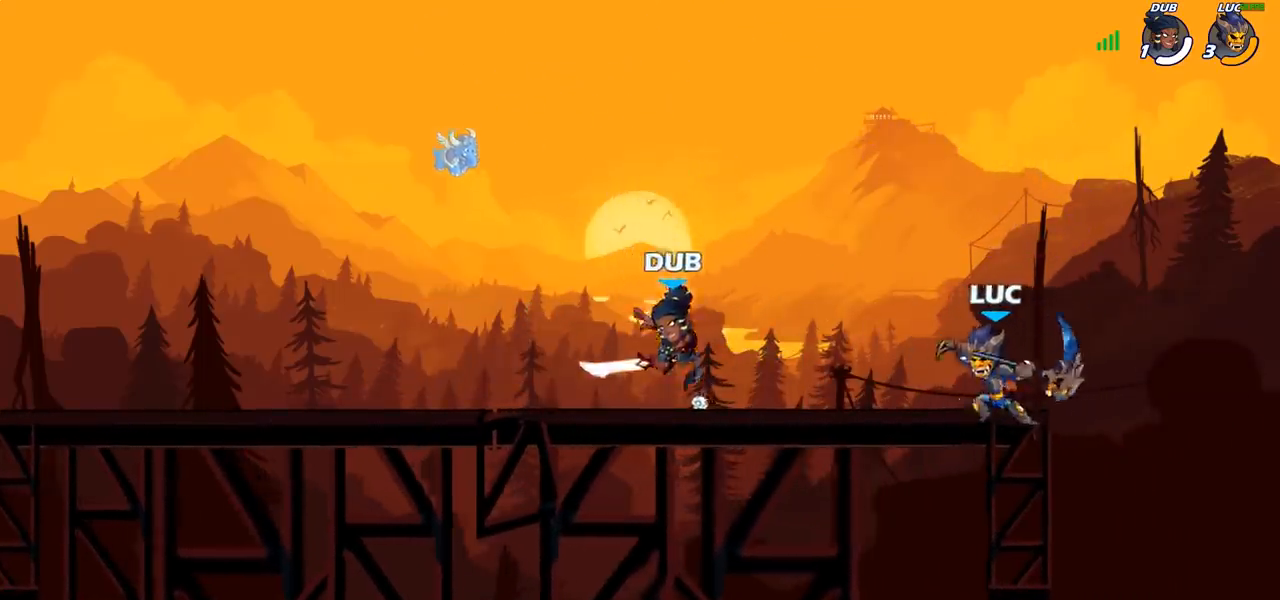
{"buttons": [], "left_stick": "center", "right_stick": "center", "events": [[17, "left_stick", "down"], [67, "SQUARE", "up"], [183, "left_stick", "center"]]}
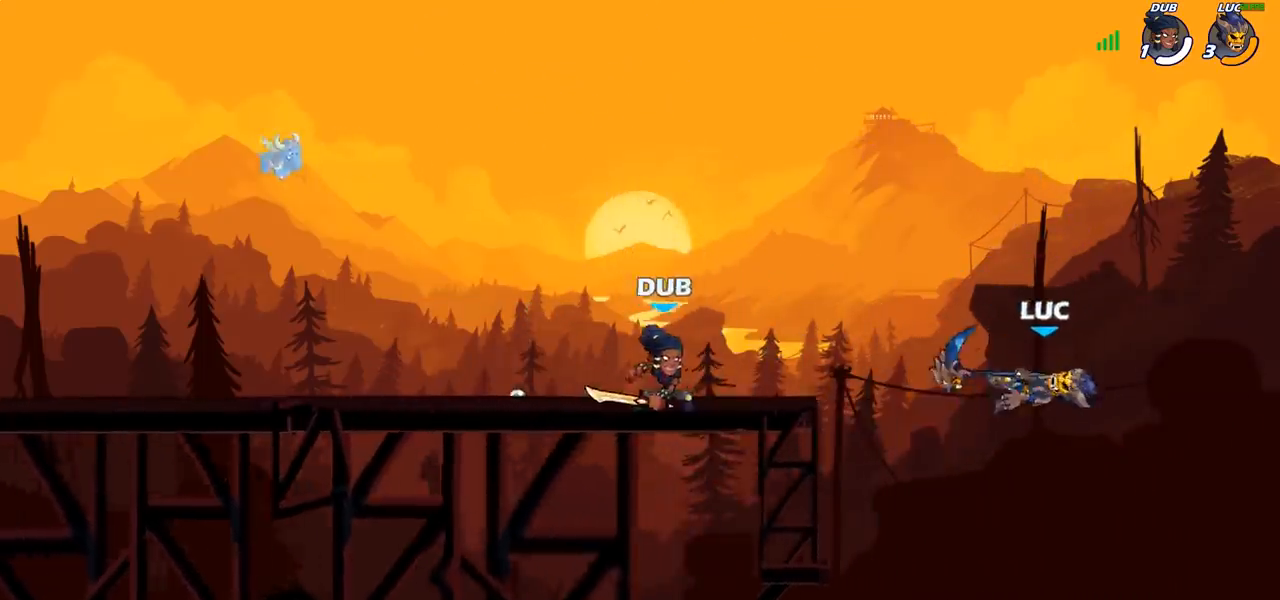
{"buttons": [], "left_stick": "up-left", "right_stick": "center", "events": [[33, "left_stick", "left"], [300, "CROSS", "down"], [417, "CROSS", "up"], [483, "left_stick", "up-left"]]}
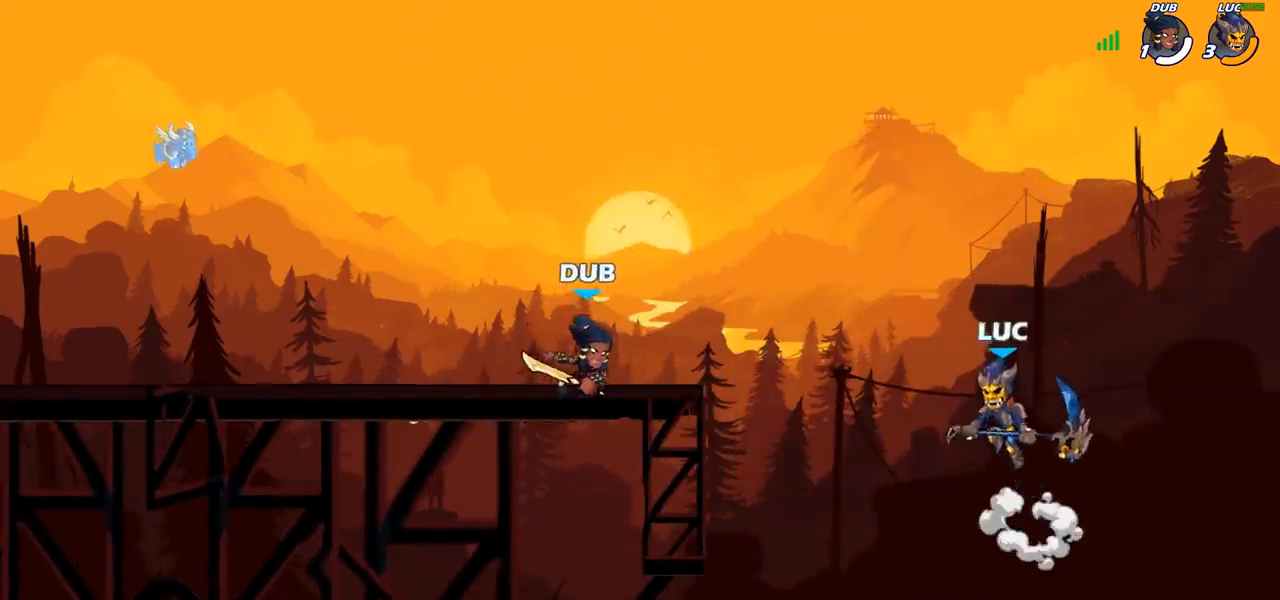
{"buttons": [], "left_stick": "left", "right_stick": "center", "events": [[133, "left_stick", "up-right"], [383, "left_stick", "up-left"], [467, "left_stick", "left"]]}
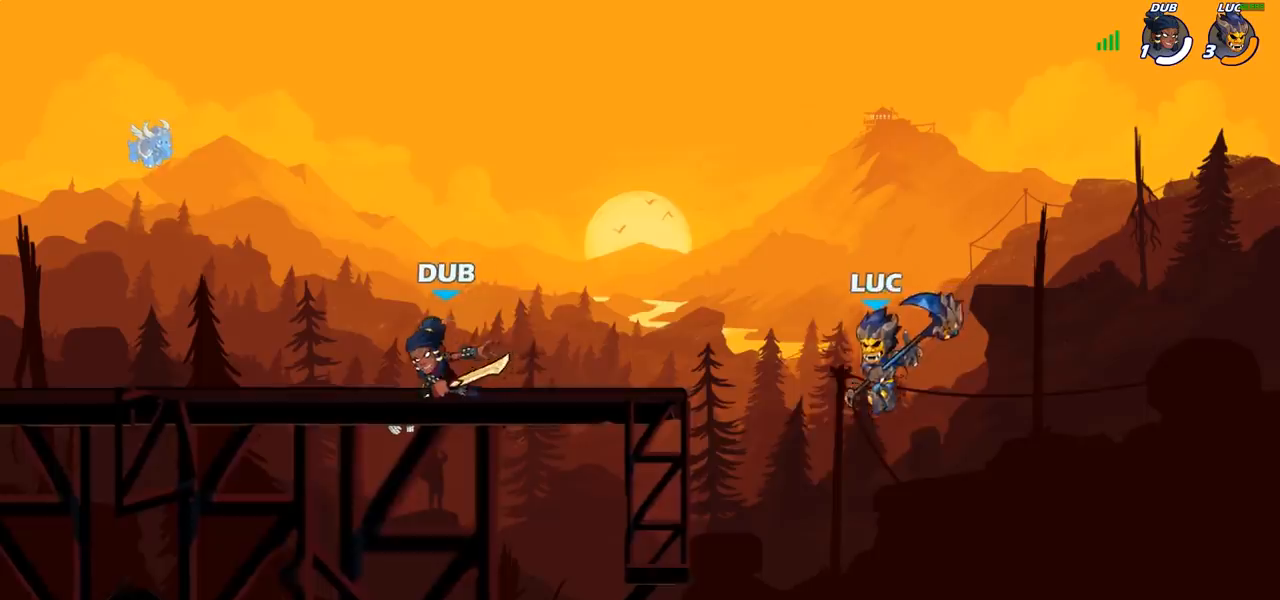
{"buttons": [], "left_stick": "up-right", "right_stick": "center", "events": [[367, "CROSS", "down"], [450, "left_stick", "up-right"], [483, "CROSS", "up"]]}